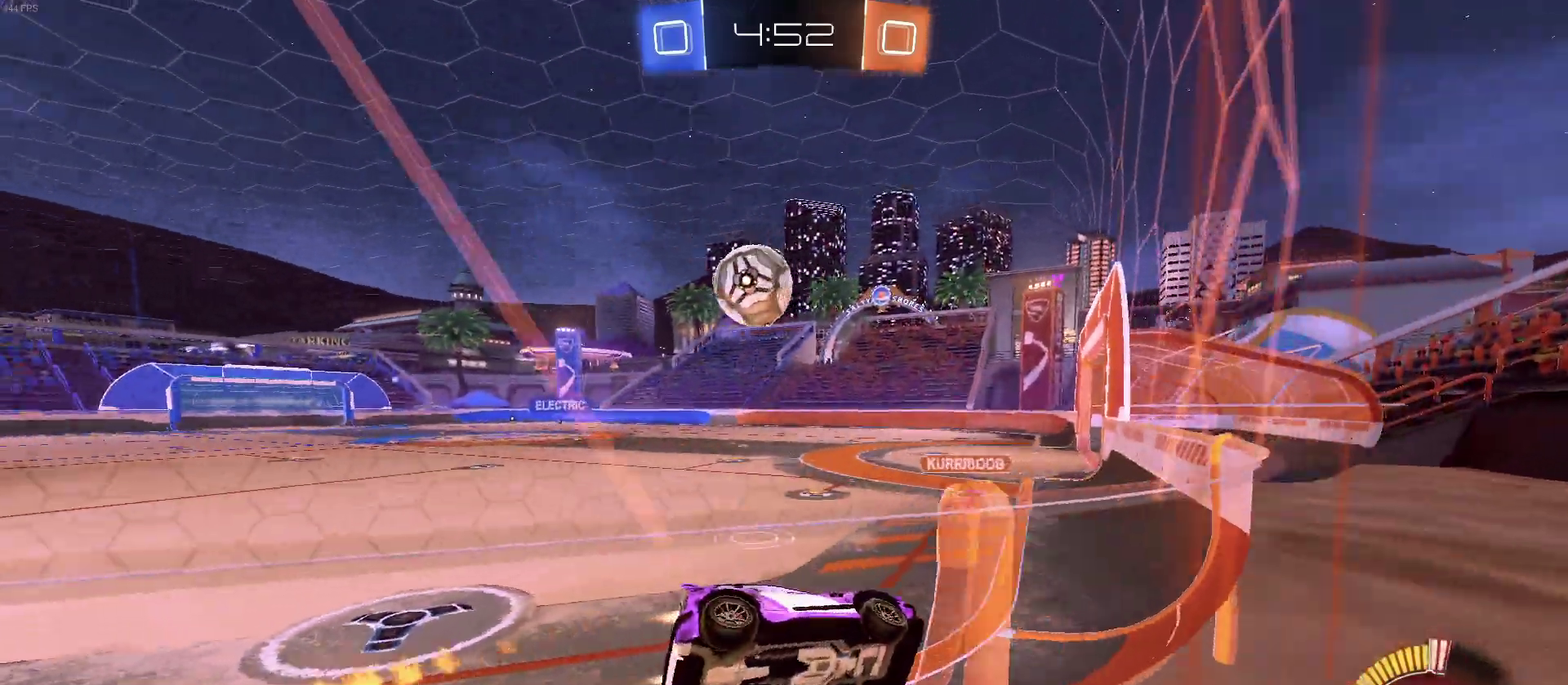
Gameplay with a controller (PlayStation layout); each line is a JSON object with the inputs held at the frame after it. "events" lists button and stick changes between this image and that frame as [ms after this image, input, new state], when the widget could be followed in between. Not read: L1 L3 R3.
{"buttons": ["R1", "R2"], "left_stick": "center", "right_stick": "center", "events": [[400, "left_stick", "center"]]}
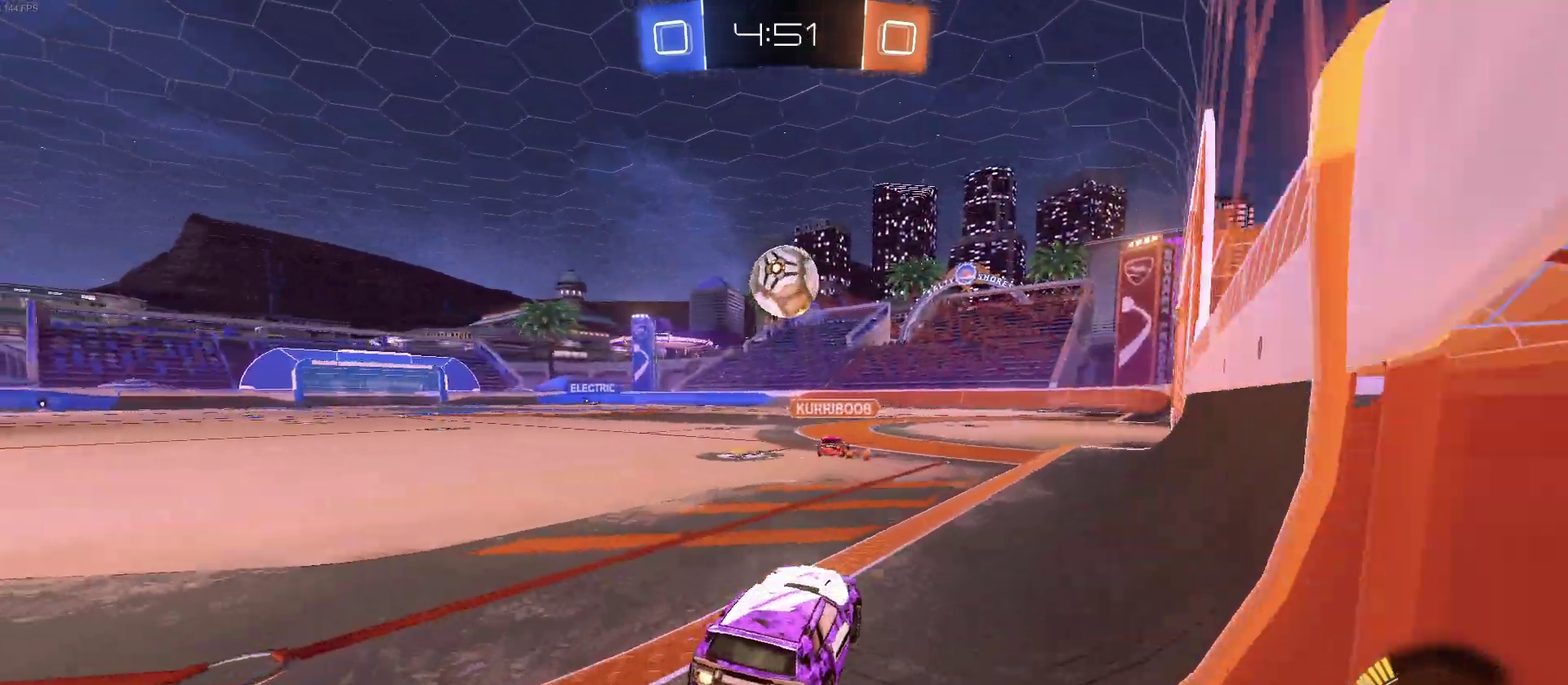
{"buttons": ["R1", "R2"], "left_stick": "center", "right_stick": "center", "events": [[17, "TRIANGLE", "down"], [133, "TRIANGLE", "up"]]}
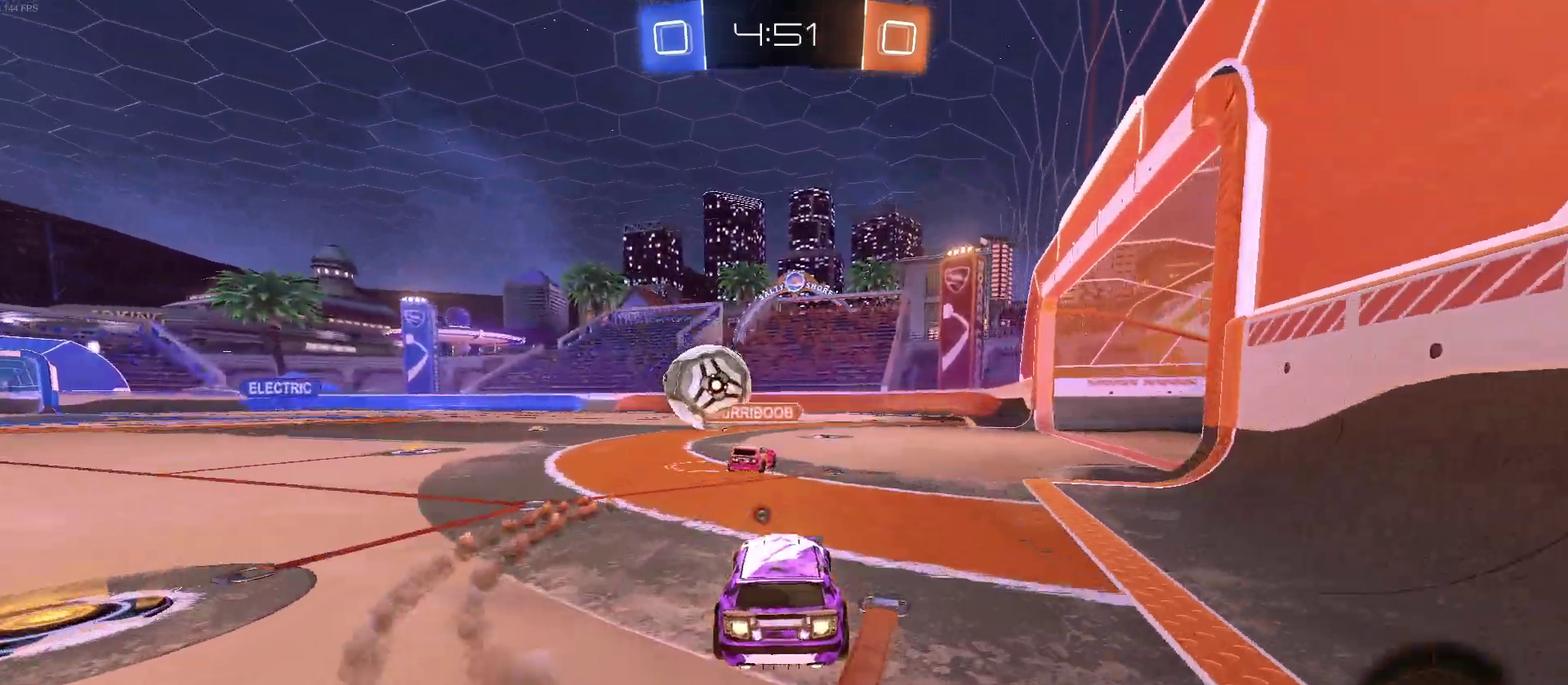
{"buttons": ["R2"], "left_stick": "left", "right_stick": "center", "events": [[133, "left_stick", "left"], [200, "R1", "up"], [217, "left_stick", "center"], [383, "left_stick", "left"]]}
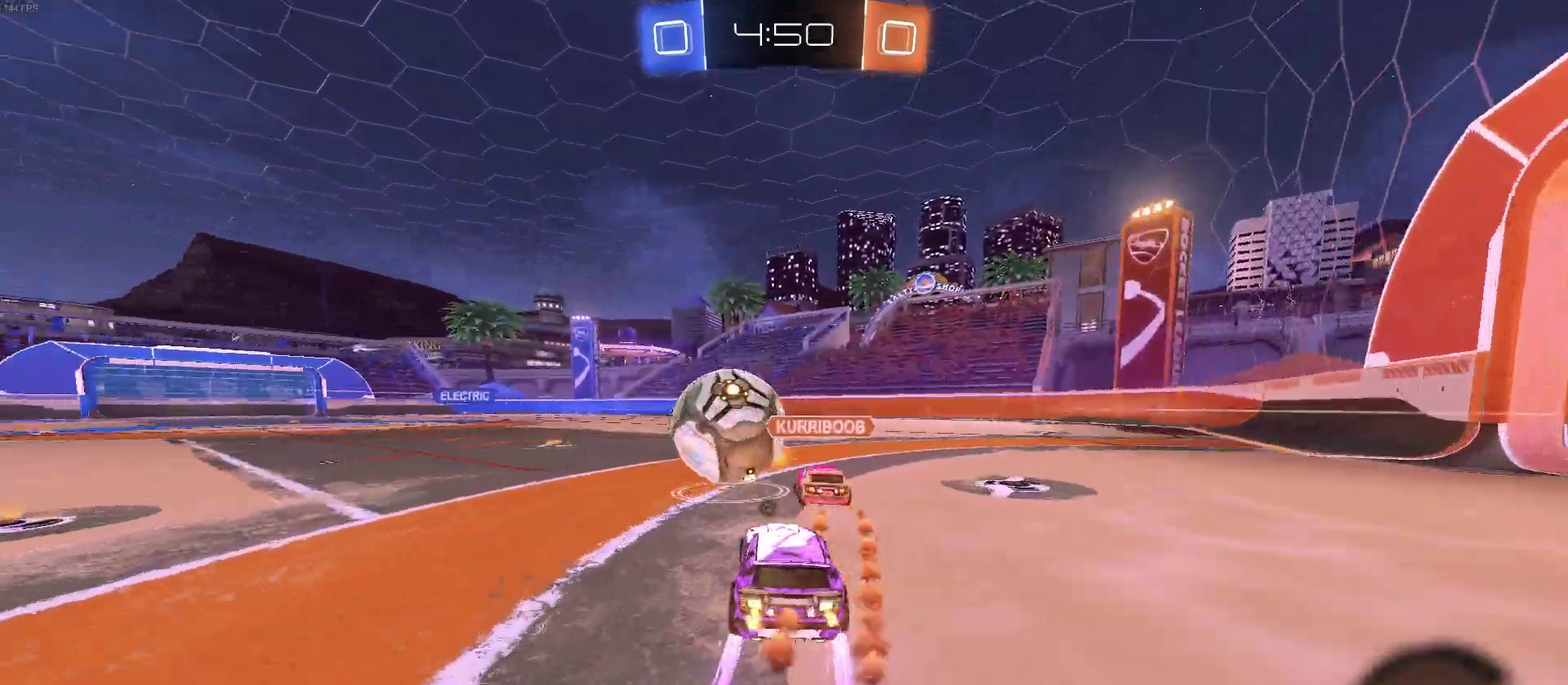
{"buttons": ["R1", "R2"], "left_stick": "left", "right_stick": "center", "events": [[33, "left_stick", "center"], [217, "left_stick", "left"], [300, "R1", "down"]]}
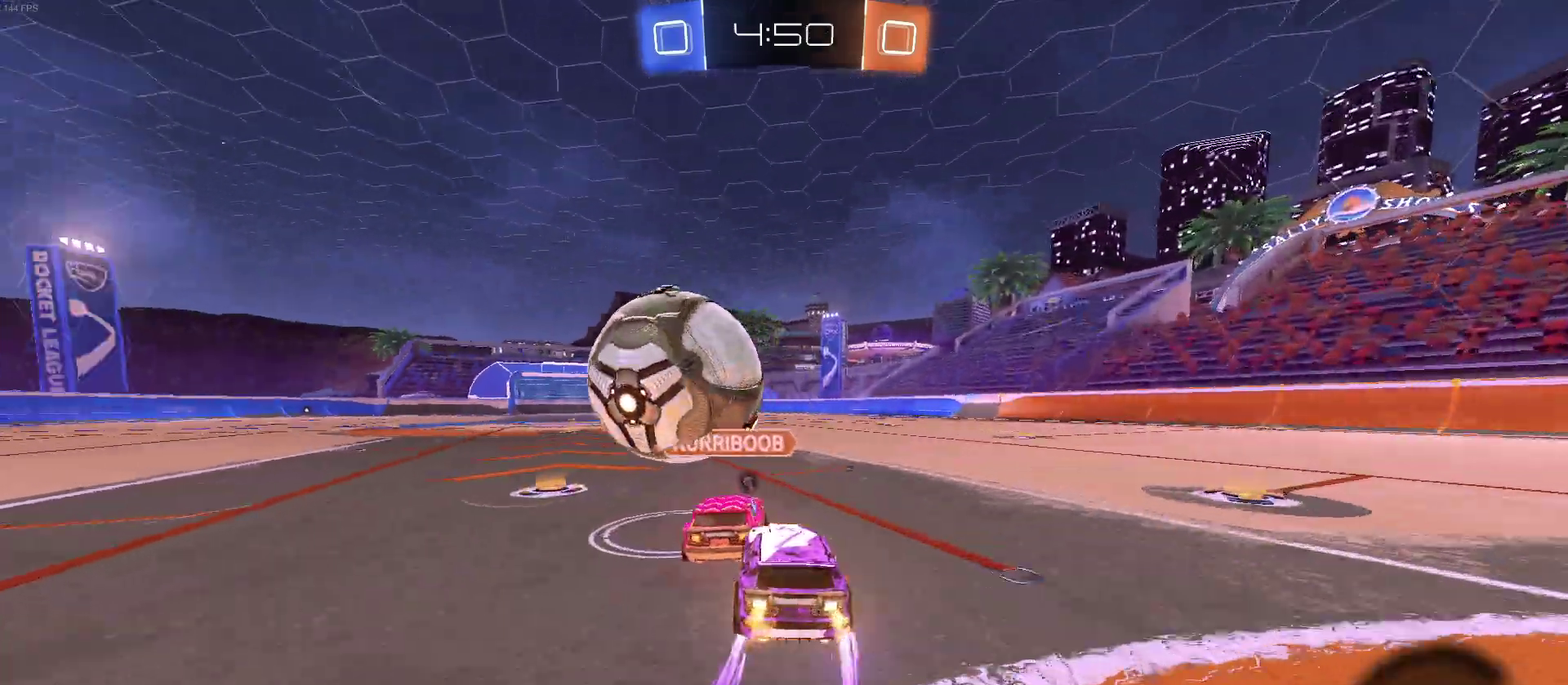
{"buttons": ["R2"], "left_stick": "right", "right_stick": "center", "events": [[33, "left_stick", "center"], [250, "R1", "up"], [317, "left_stick", "down-right"], [450, "left_stick", "right"]]}
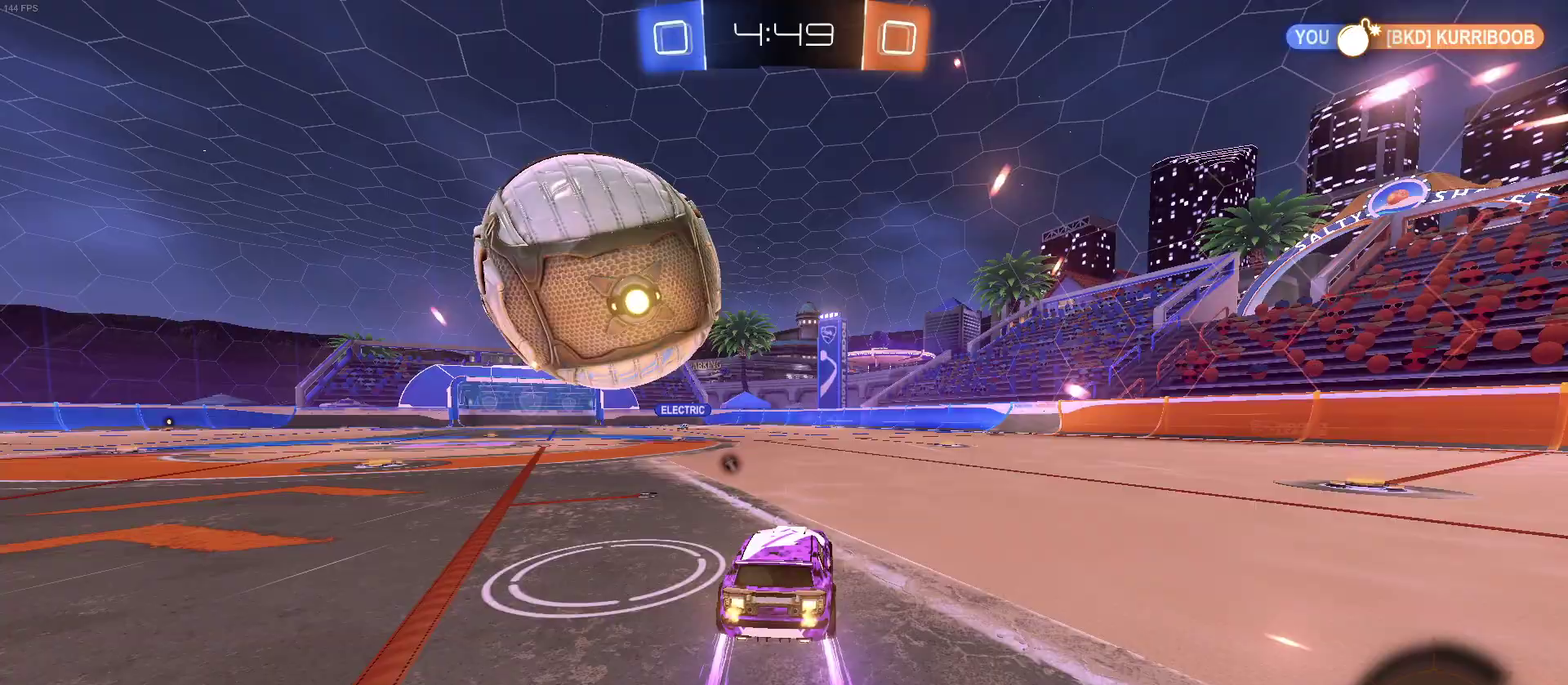
{"buttons": ["R2"], "left_stick": "right", "right_stick": "center", "events": [[83, "left_stick", "center"], [167, "R1", "down"], [467, "R1", "up"], [467, "left_stick", "right"]]}
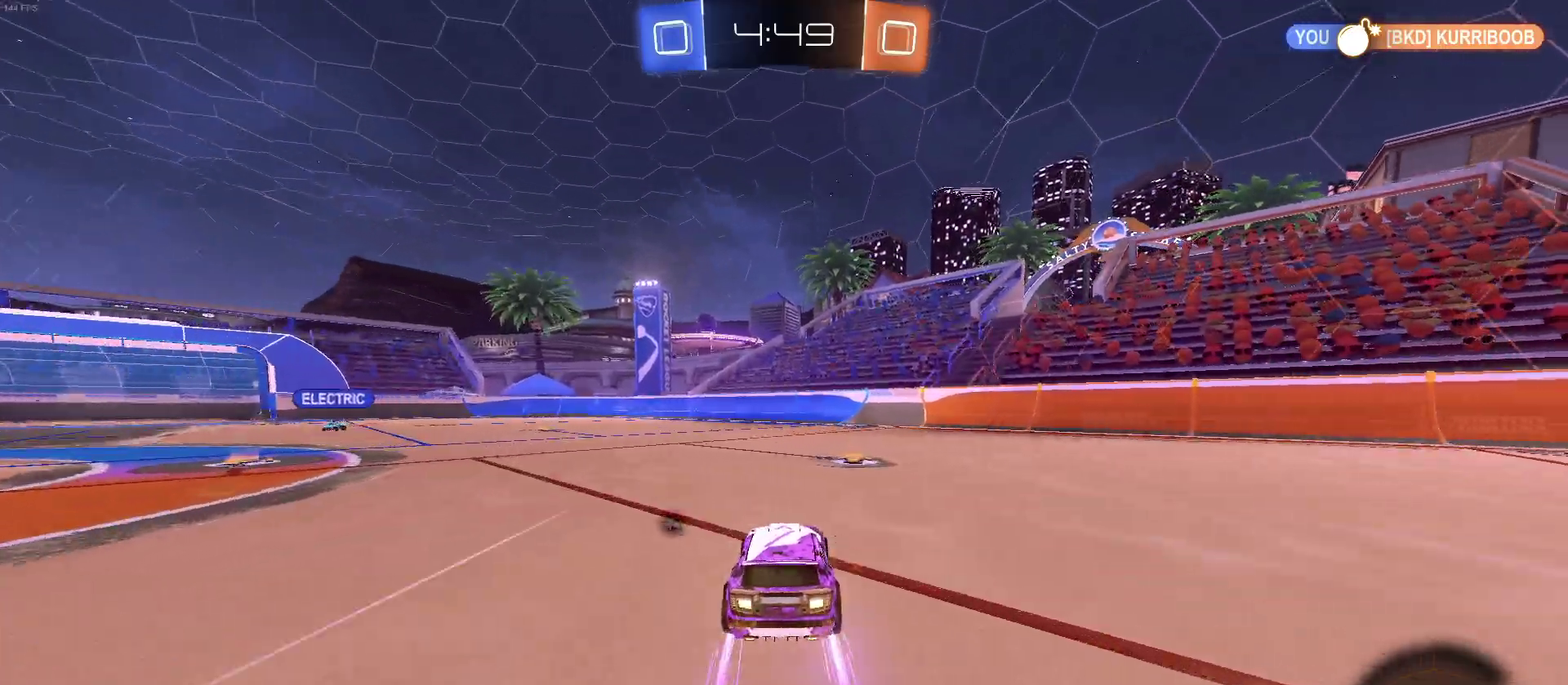
{"buttons": ["R2"], "left_stick": "center", "right_stick": "center", "events": [[67, "TRIANGLE", "down"], [83, "left_stick", "center"], [167, "TRIANGLE", "up"], [267, "left_stick", "right"], [383, "left_stick", "center"]]}
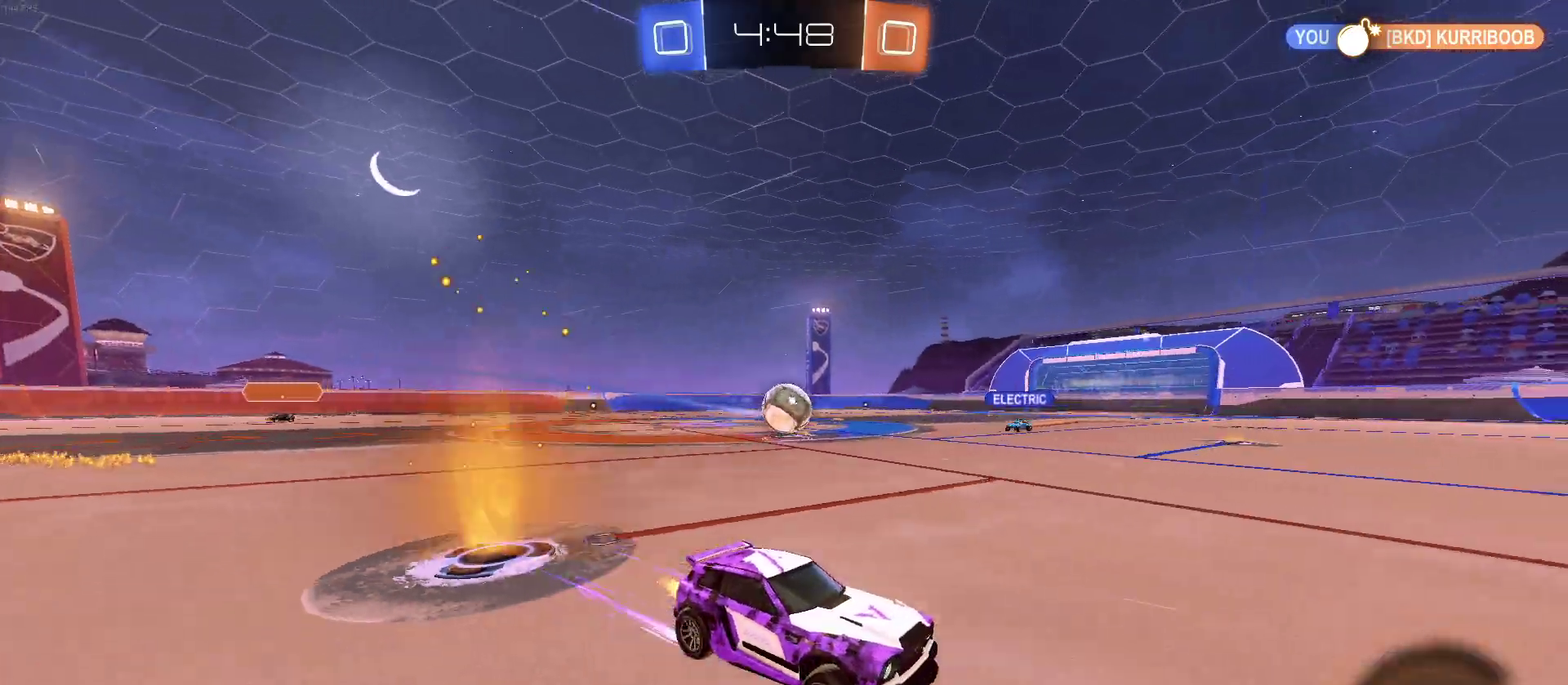
{"buttons": ["R2"], "left_stick": "center", "right_stick": "center", "events": [[100, "left_stick", "left"], [383, "left_stick", "center"]]}
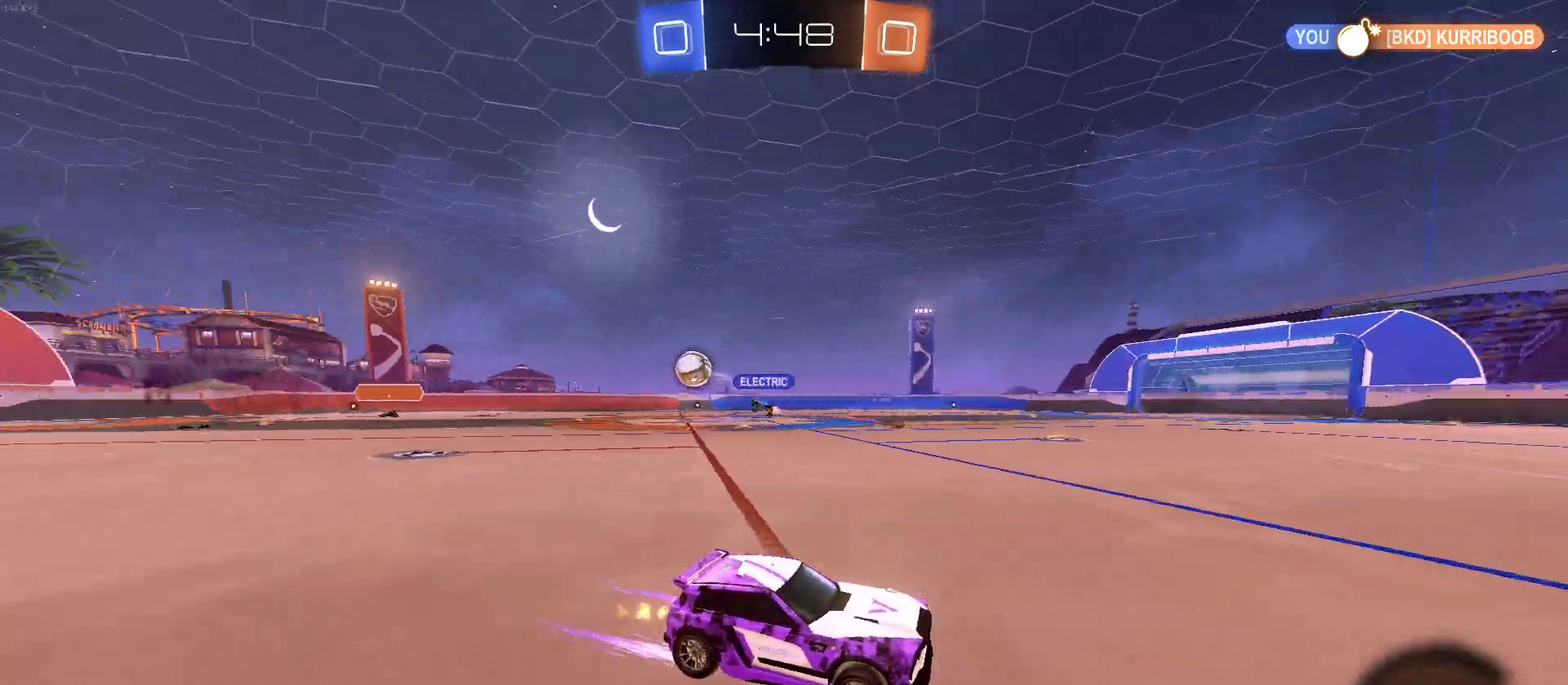
{"buttons": ["R2"], "left_stick": "left", "right_stick": "center", "events": [[83, "SQUARE", "down"], [83, "left_stick", "left"], [217, "SQUARE", "up"]]}
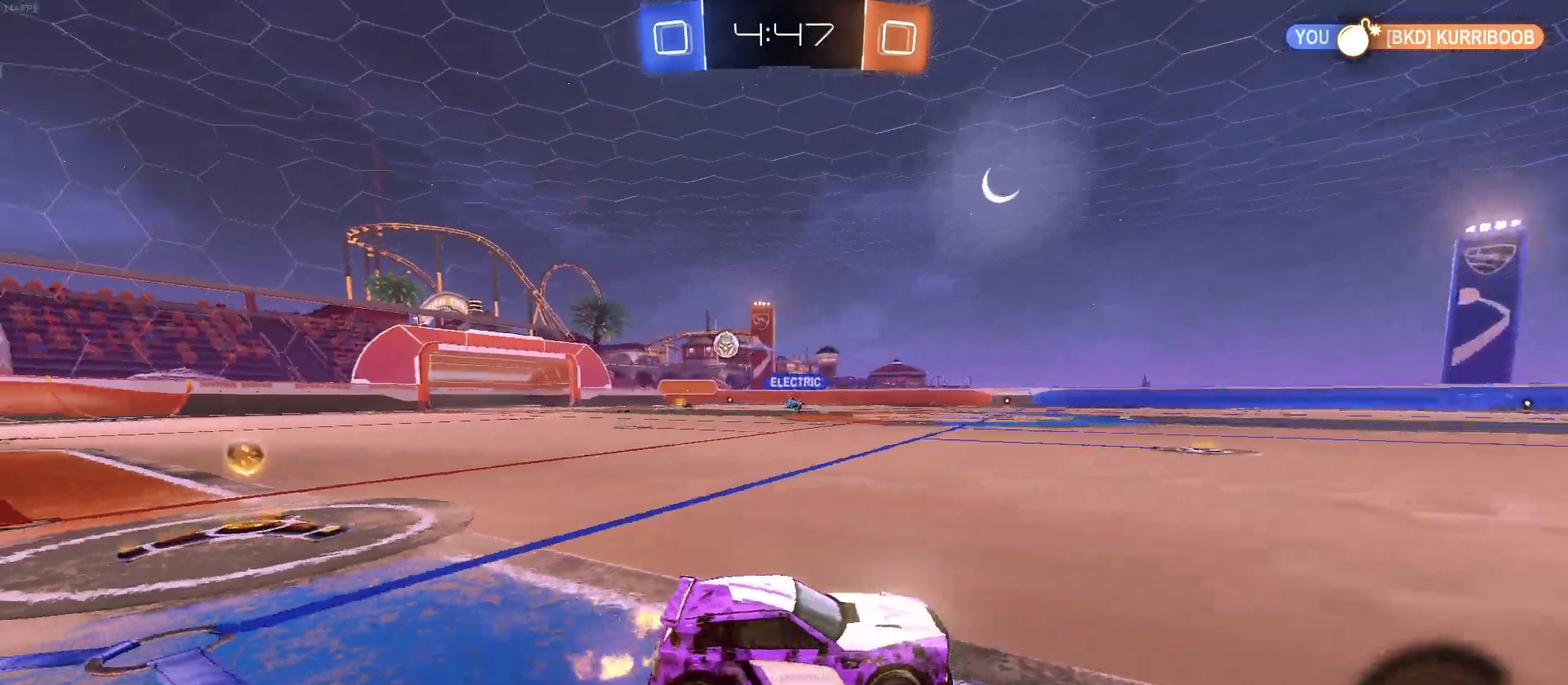
{"buttons": ["SQUARE", "R2"], "left_stick": "left", "right_stick": "center", "events": [[333, "left_stick", "center"], [400, "SQUARE", "down"], [417, "left_stick", "left"]]}
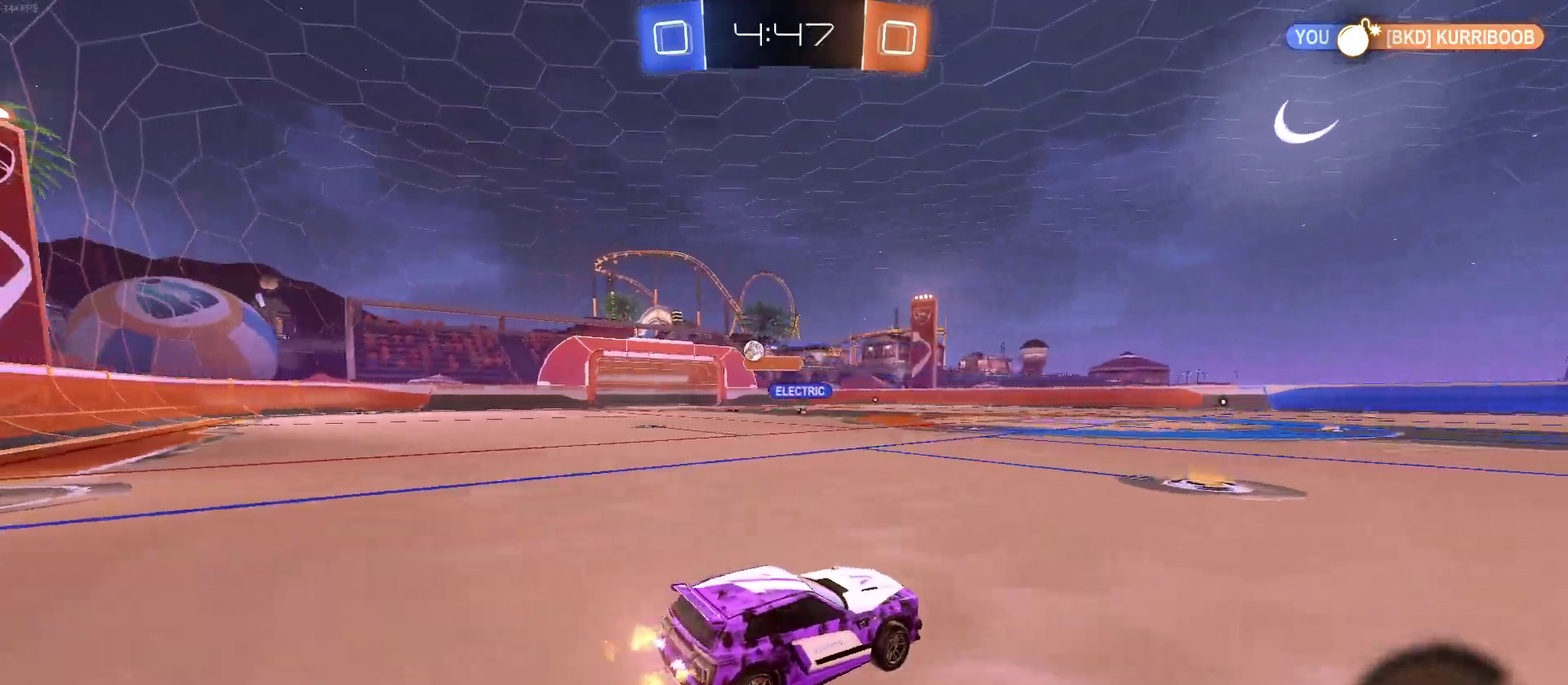
{"buttons": ["R2"], "left_stick": "left", "right_stick": "center", "events": [[83, "SQUARE", "up"]]}
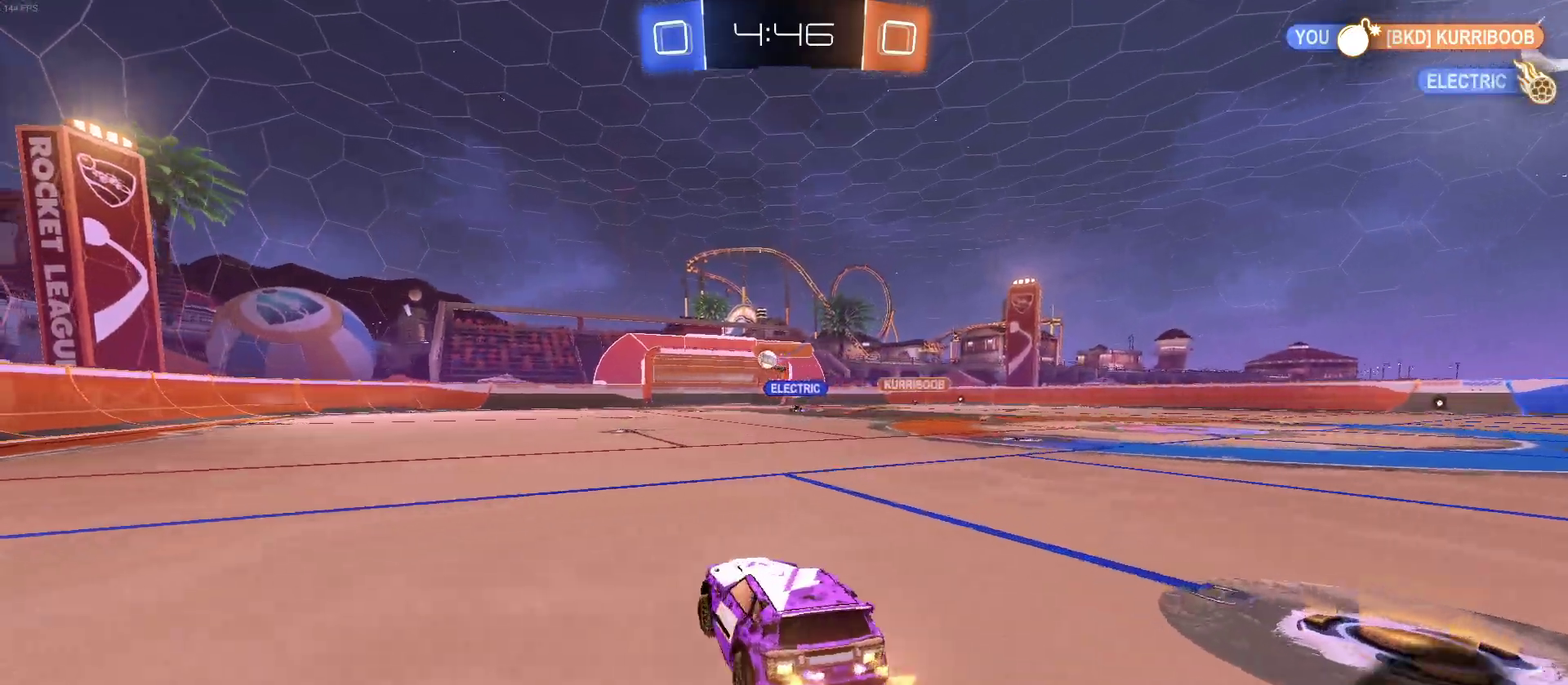
{"buttons": ["R1", "R2"], "left_stick": "left", "right_stick": "center", "events": [[283, "R1", "down"]]}
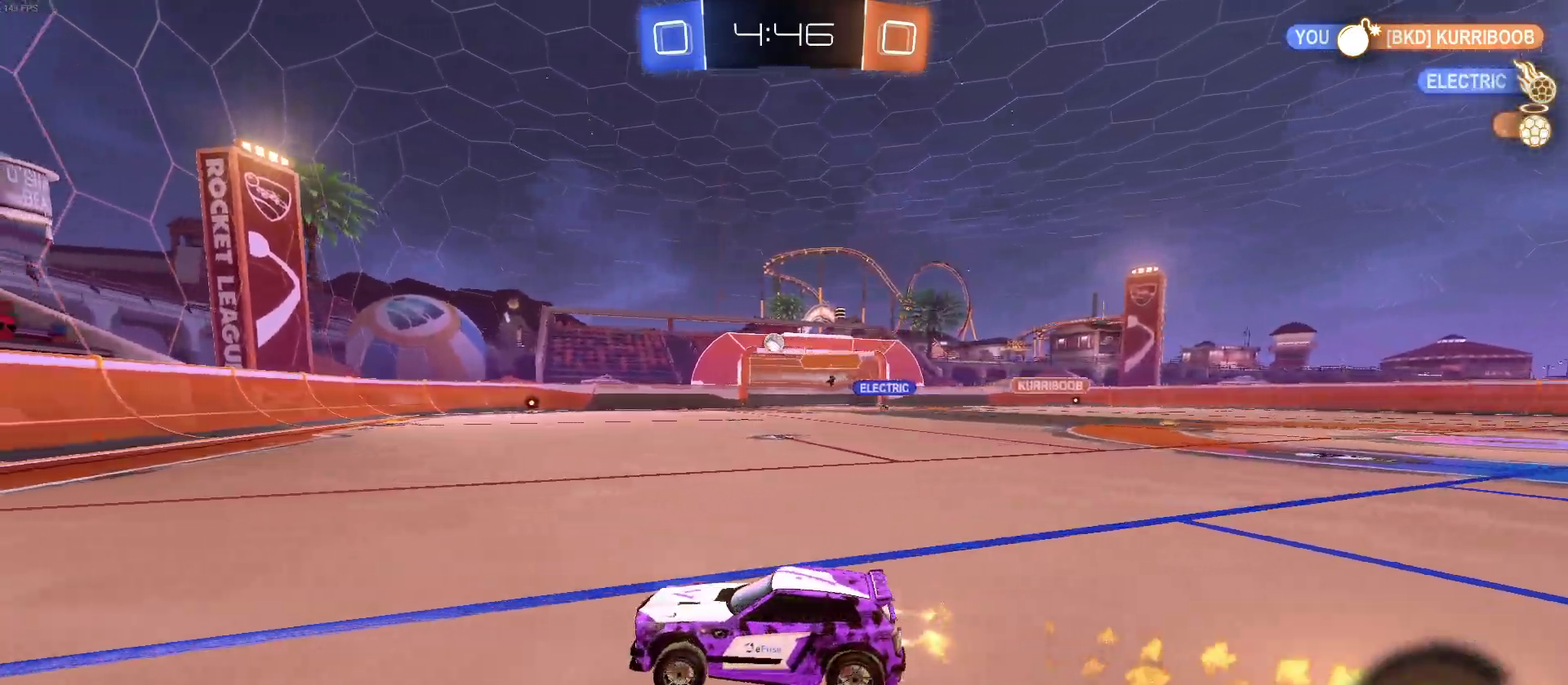
{"buttons": ["R1", "R2"], "left_stick": "right", "right_stick": "center", "events": [[117, "left_stick", "center"], [200, "SQUARE", "down"], [250, "left_stick", "right"], [333, "SQUARE", "up"]]}
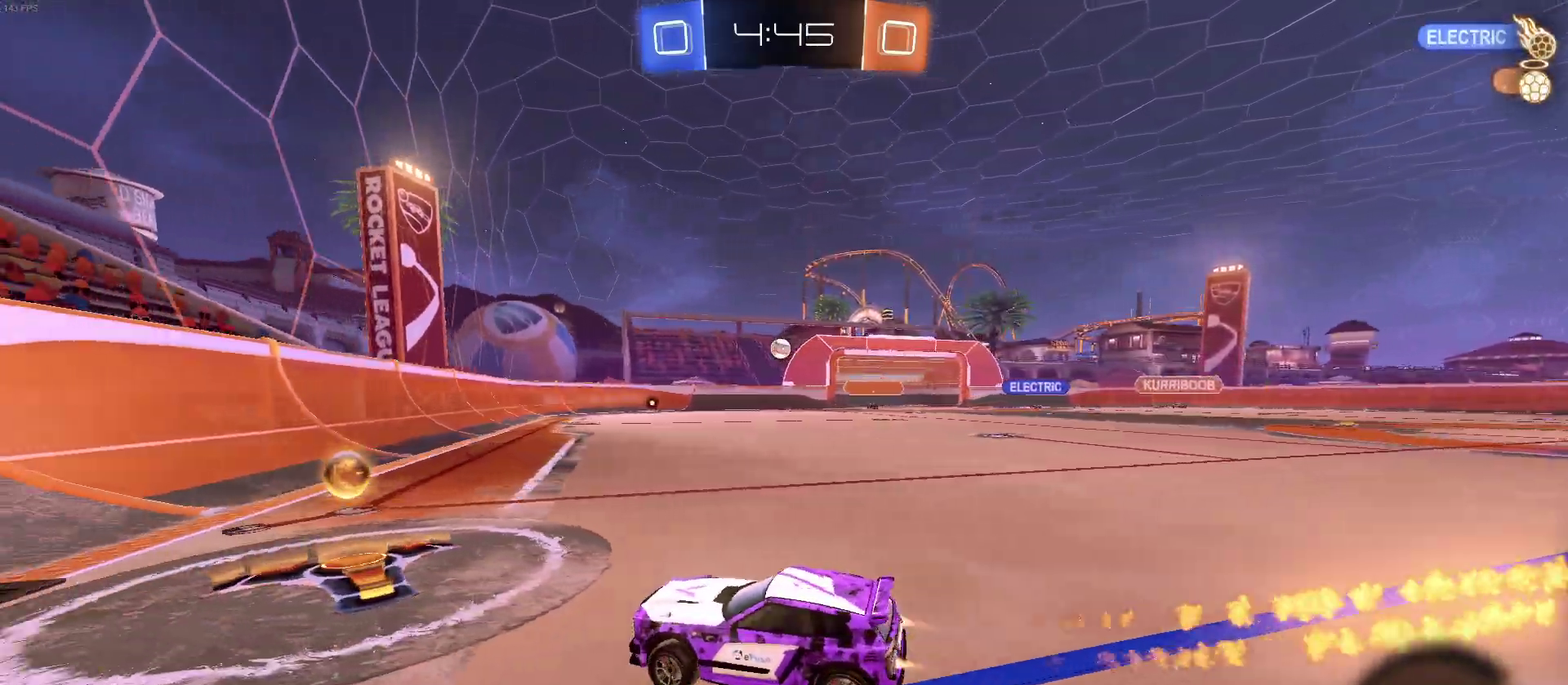
{"buttons": ["R1", "R2"], "left_stick": "center", "right_stick": "center", "events": [[450, "left_stick", "center"]]}
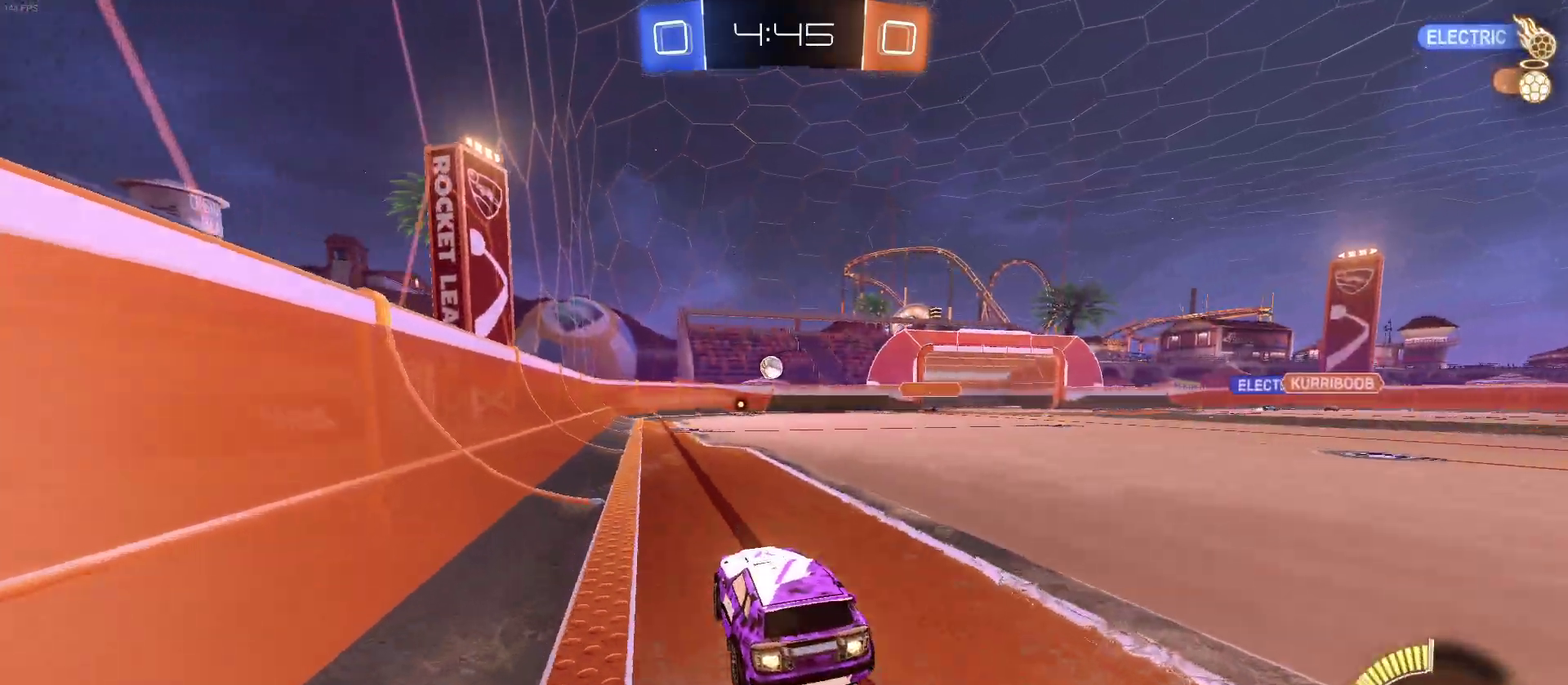
{"buttons": ["R2"], "left_stick": "center", "right_stick": "center", "events": [[417, "R1", "up"]]}
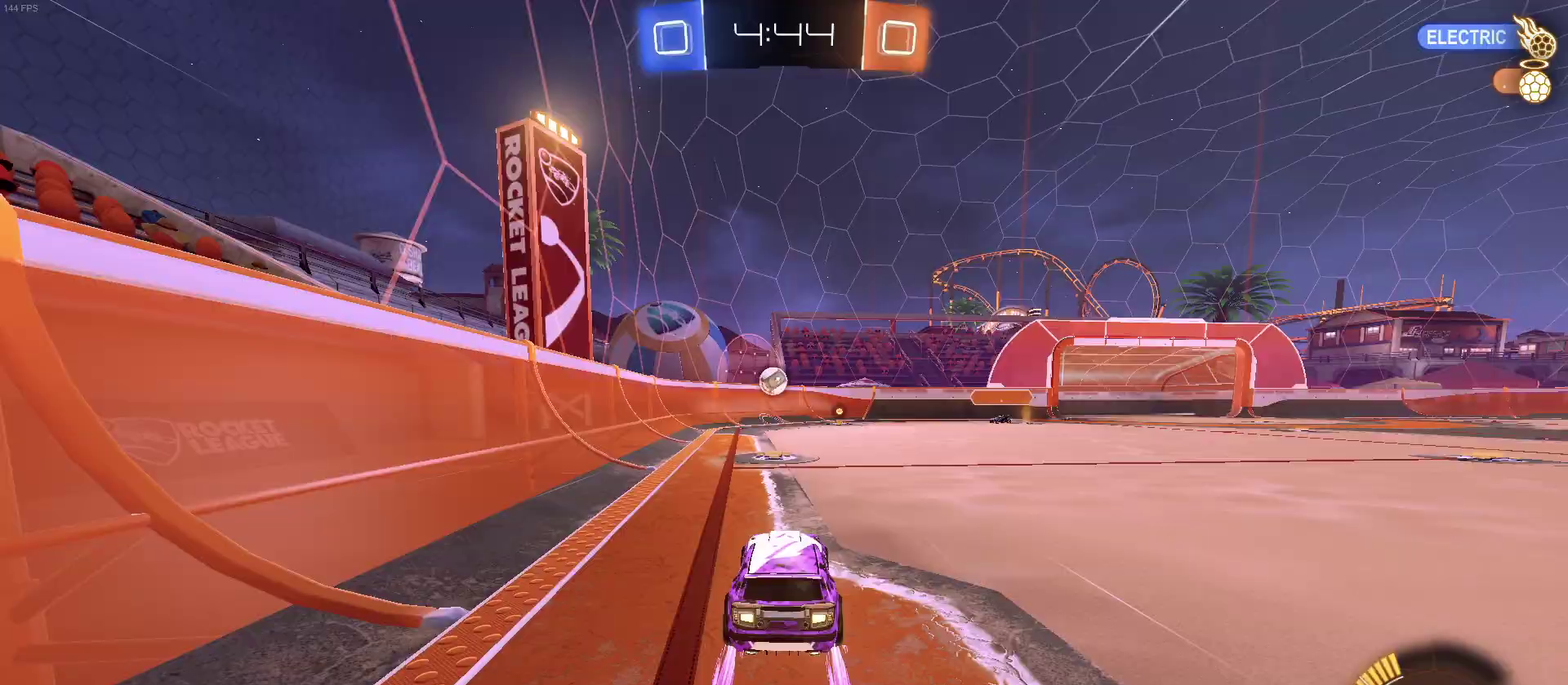
{"buttons": ["R2"], "left_stick": "left", "right_stick": "center", "events": [[33, "left_stick", "left"], [150, "R2", "up"], [233, "R2", "down"]]}
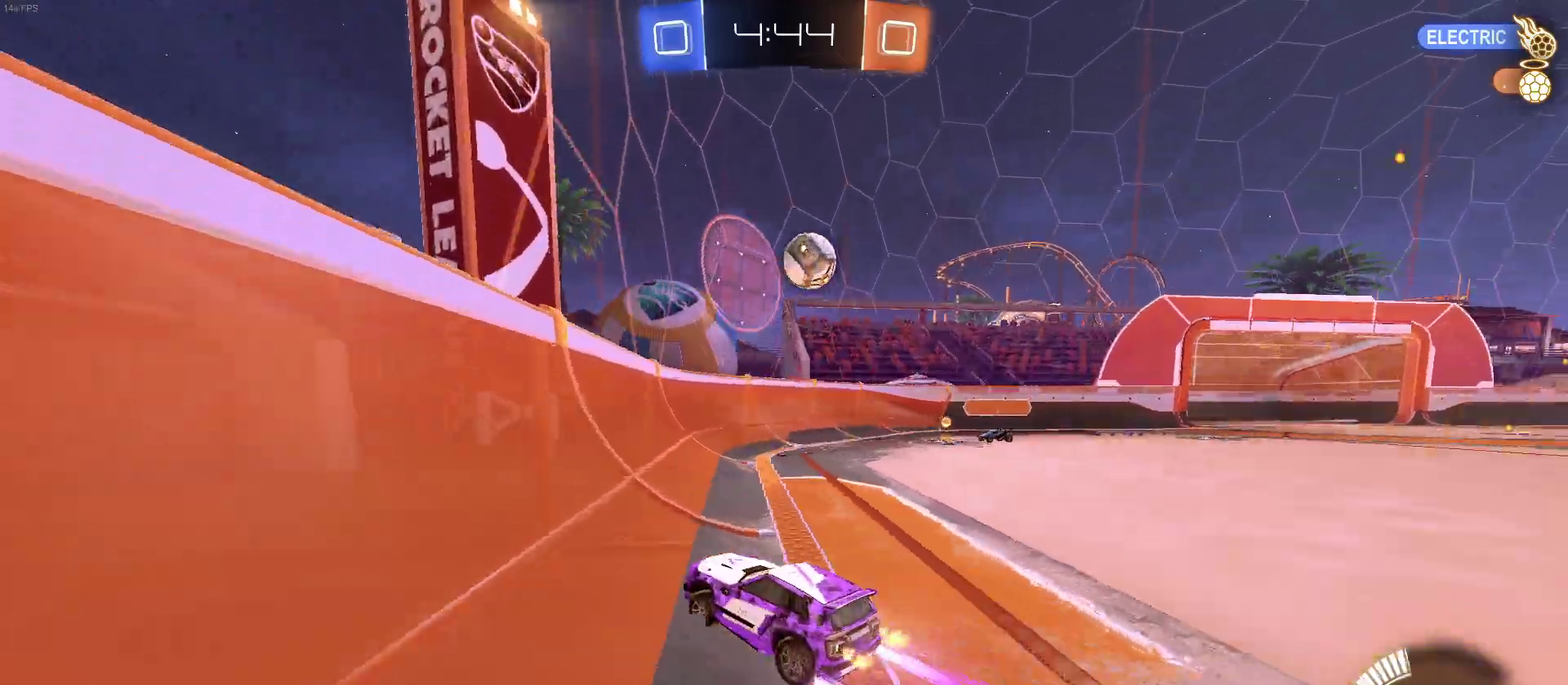
{"buttons": ["CROSS", "R2"], "left_stick": "right", "right_stick": "center", "events": [[150, "left_stick", "center"], [317, "left_stick", "right"], [383, "left_stick", "center"], [417, "CROSS", "down"], [500, "left_stick", "right"]]}
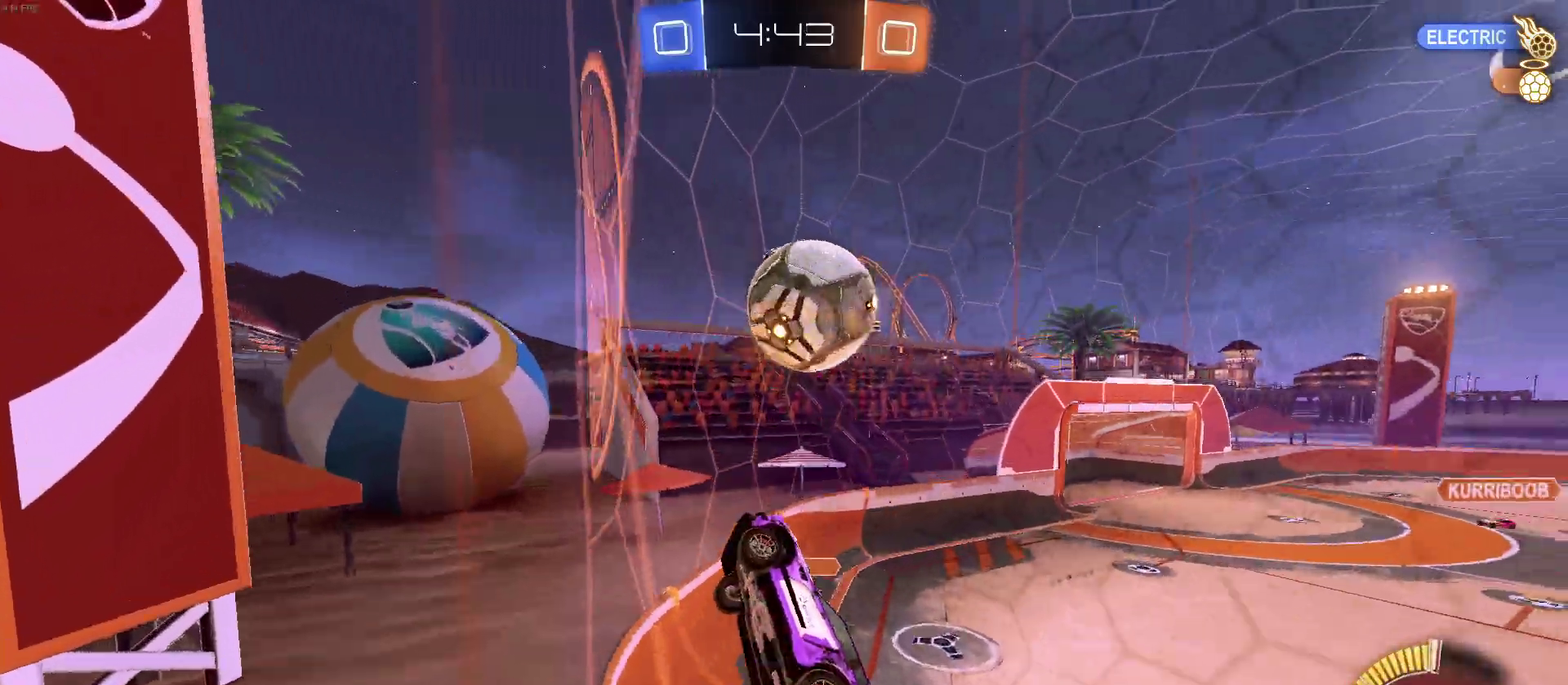
{"buttons": ["R2"], "left_stick": "center", "right_stick": "center", "events": [[17, "CROSS", "up"], [100, "CROSS", "down"], [200, "CROSS", "up"], [283, "left_stick", "center"]]}